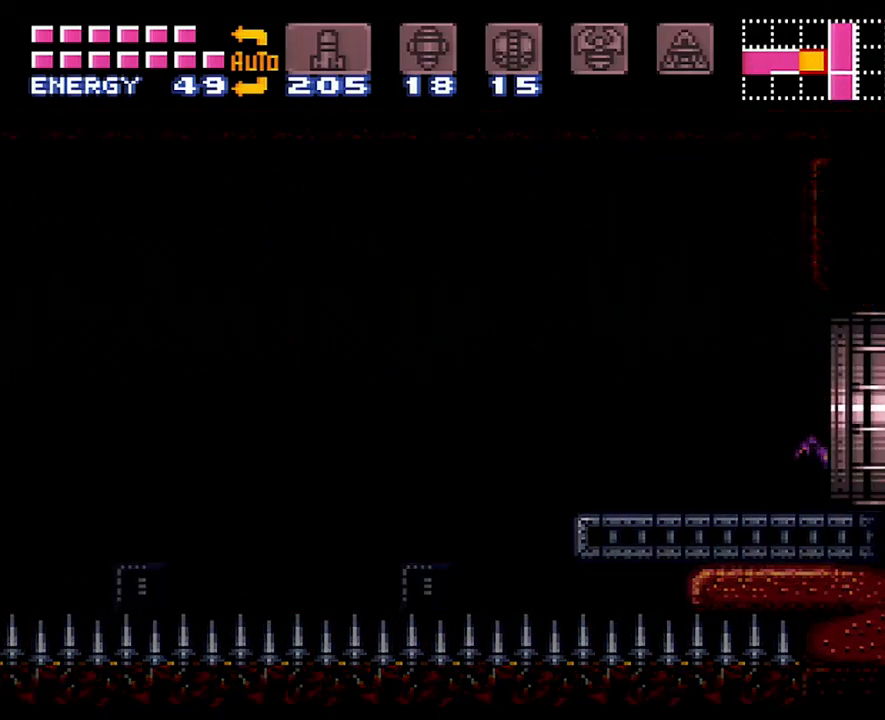
Gameplay with a controller (Nintendo layout); each line is a JSON object with the inputs held at the frame after it. "events" lists button and stick changes between this image and that frame as [ms after this image, input, new state], when the widget could be followed in between. Not read: L3 R3.
{"buttons": ["A", "DPAD_RIGHT"], "events": []}
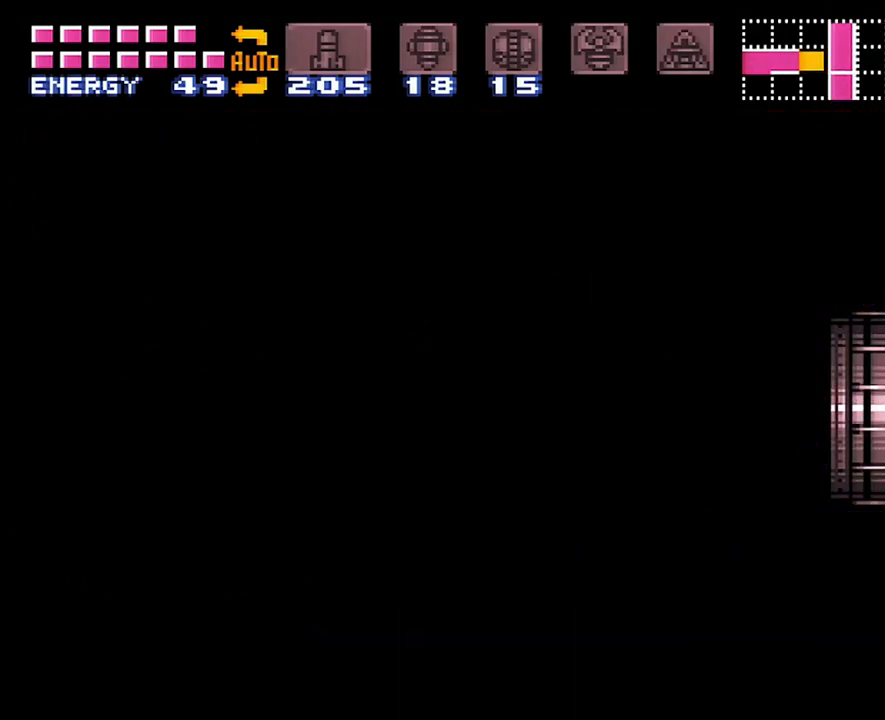
{"buttons": ["A", "DPAD_RIGHT"], "events": []}
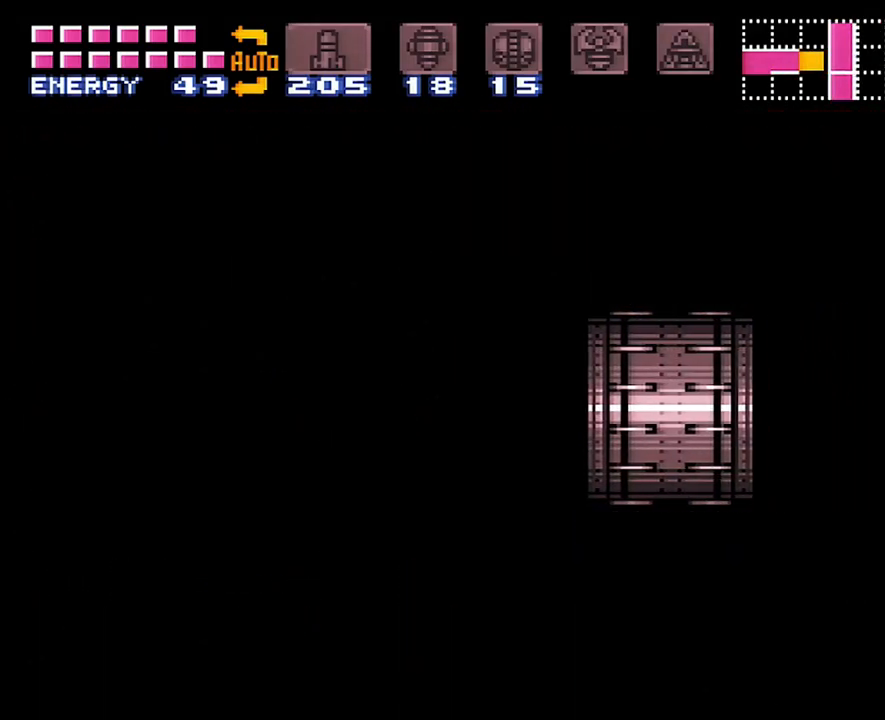
{"buttons": ["A"], "events": [[450, "DPAD_RIGHT", "up"]]}
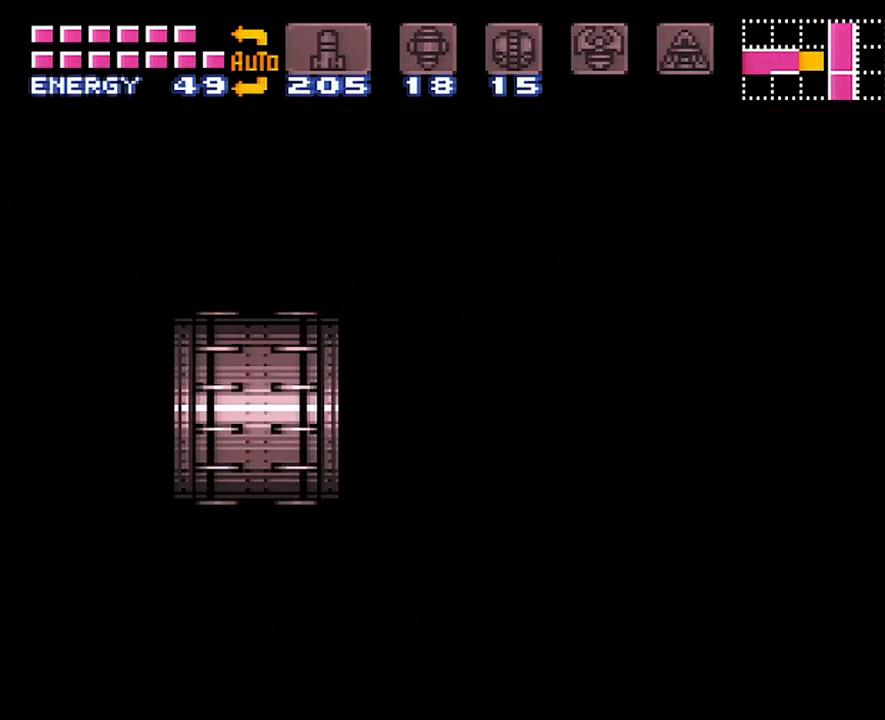
{"buttons": ["A"], "events": []}
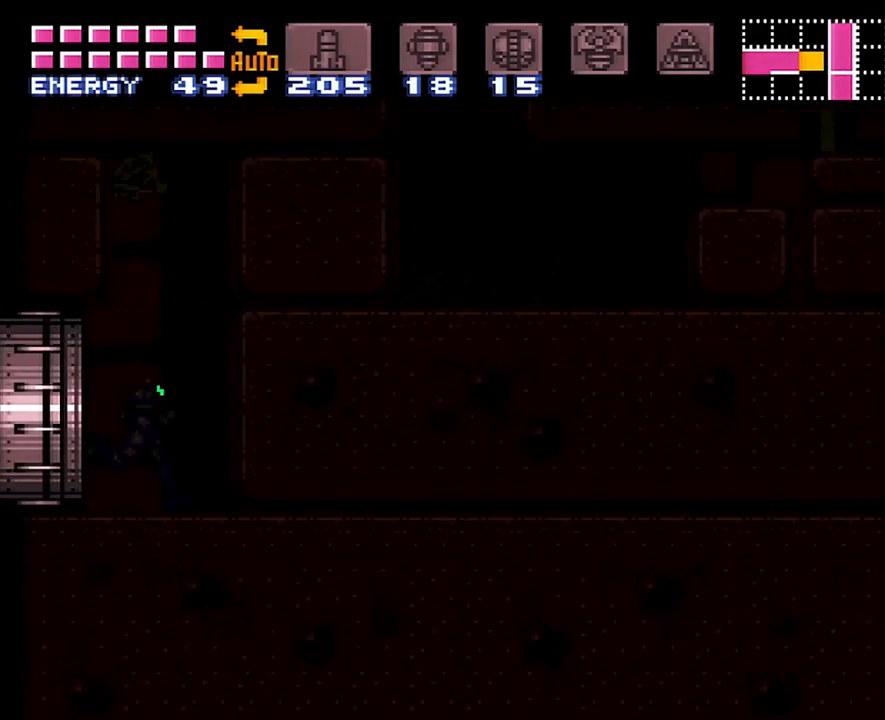
{"buttons": ["A"], "events": []}
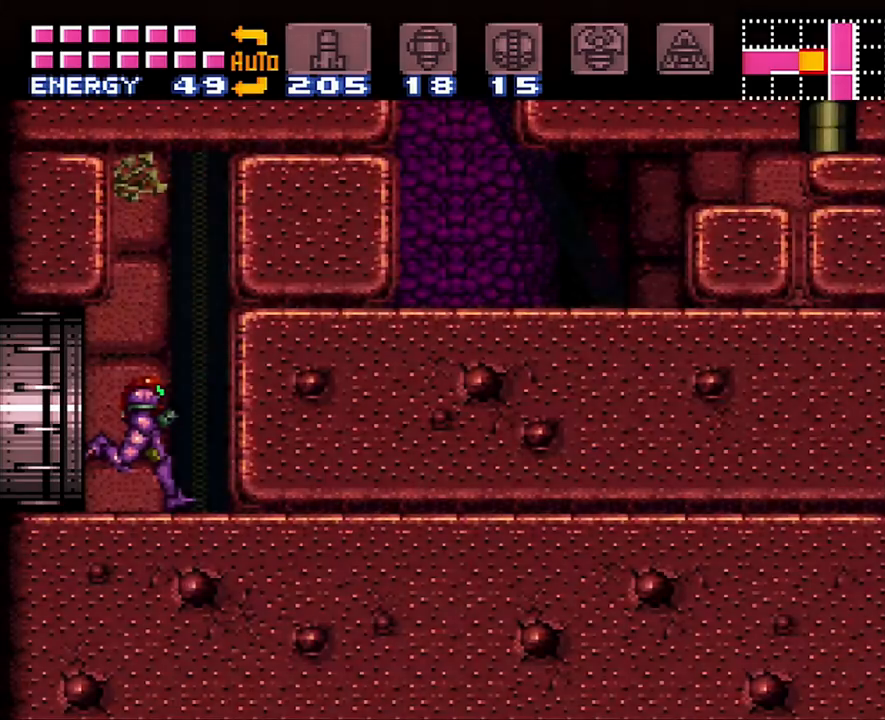
{"buttons": [], "events": [[33, "A", "up"], [200, "DPAD_DOWN", "down"], [300, "DPAD_DOWN", "up"], [350, "DPAD_DOWN", "down"], [467, "DPAD_DOWN", "up"]]}
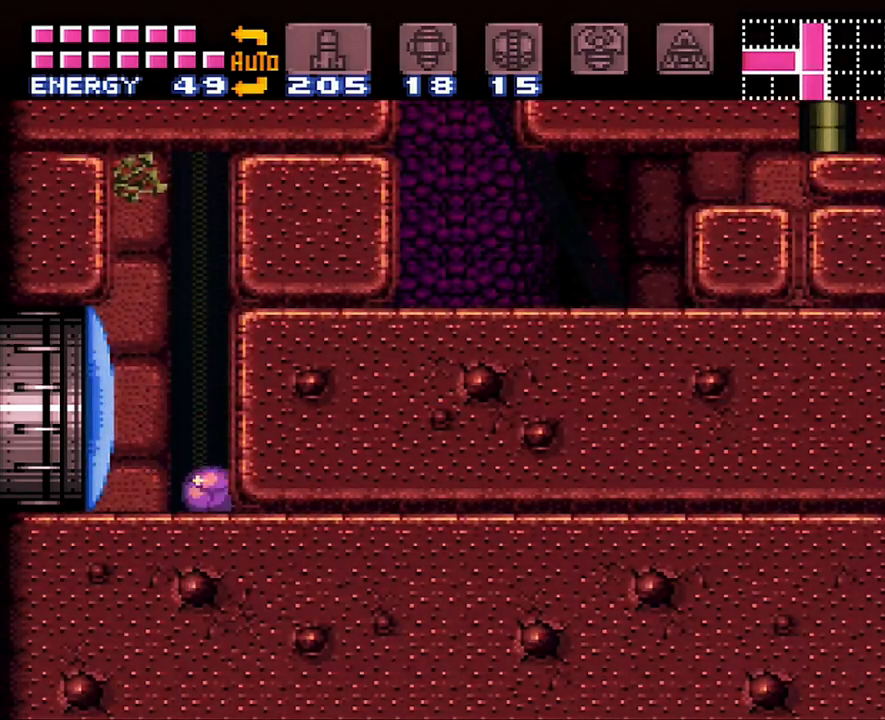
{"buttons": [], "events": [[67, "X", "down"], [167, "X", "up"], [233, "X", "down"], [300, "X", "up"], [383, "X", "down"], [450, "X", "up"]]}
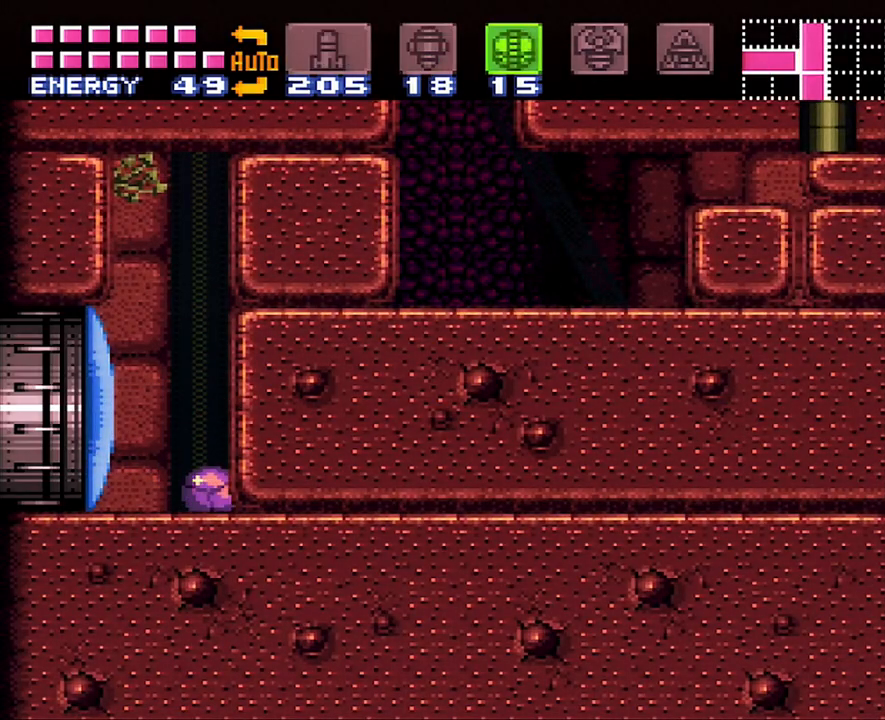
{"buttons": [], "events": [[33, "Y", "down"], [133, "Y", "up"], [250, "DPAD_UP", "down"], [350, "DPAD_UP", "up"]]}
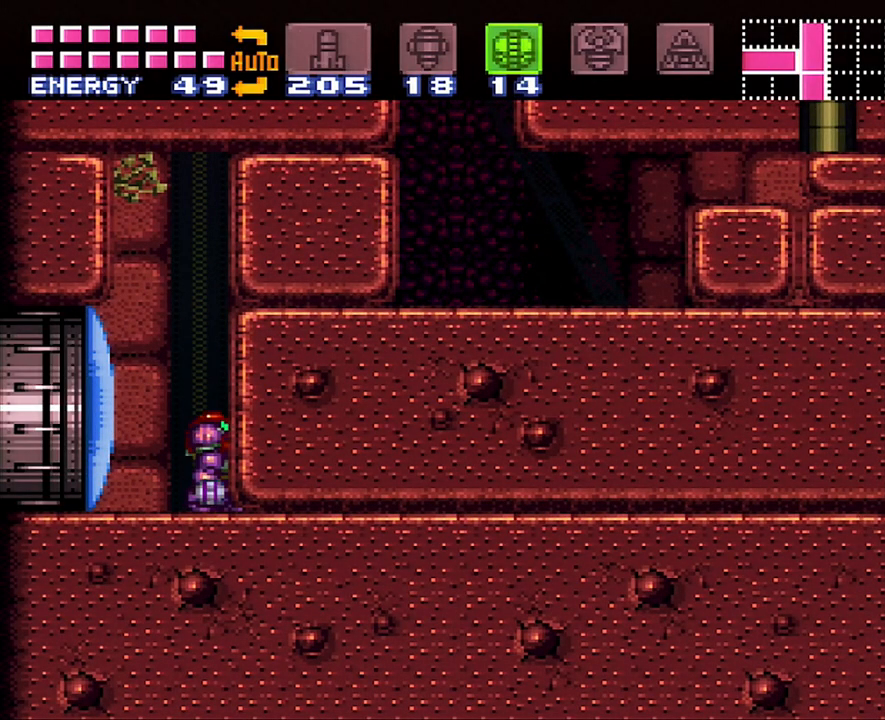
{"buttons": [], "events": [[67, "B", "down"], [200, "B", "up"]]}
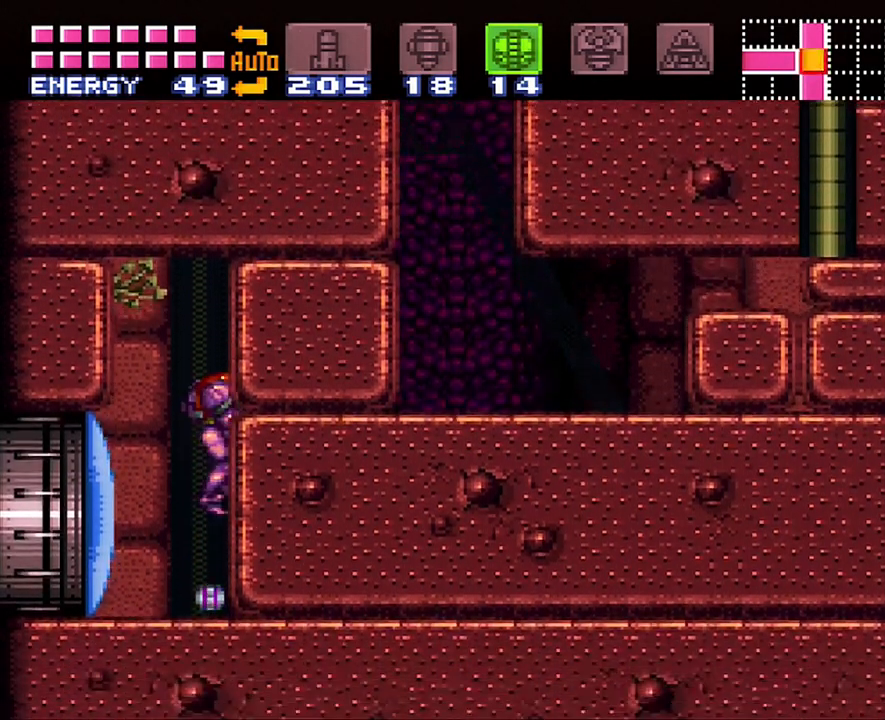
{"buttons": ["B"], "events": [[433, "B", "down"]]}
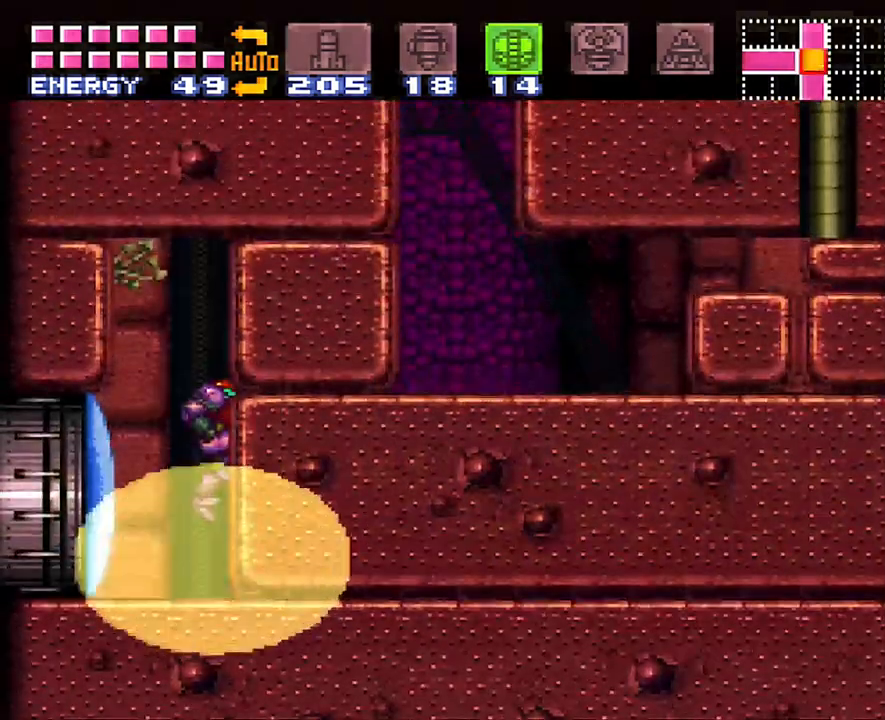
{"buttons": ["DPAD_RIGHT"], "events": [[267, "DPAD_RIGHT", "down"], [417, "B", "up"]]}
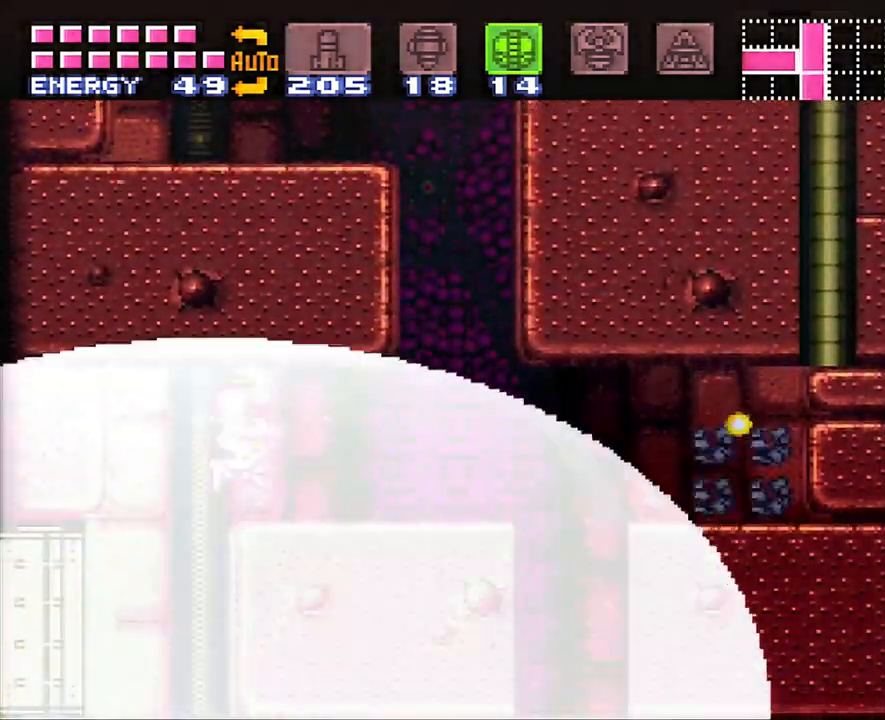
{"buttons": ["A", "B", "DPAD_RIGHT"], "events": [[250, "A", "down"], [417, "B", "down"]]}
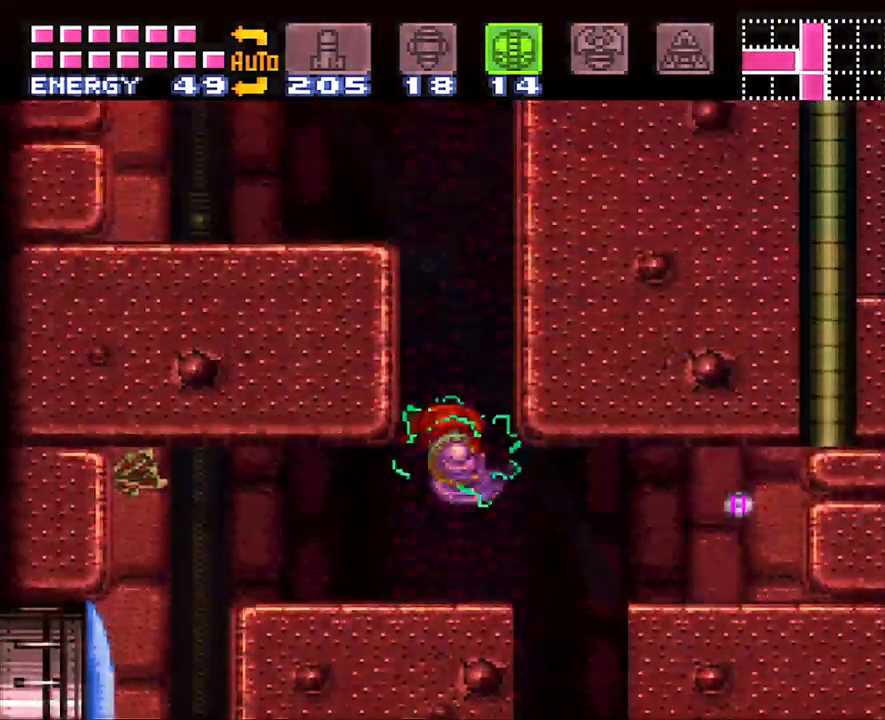
{"buttons": ["B", "DPAD_LEFT"], "events": [[283, "B", "up"], [283, "DPAD_RIGHT", "up"], [317, "A", "up"], [350, "DPAD_LEFT", "down"], [383, "B", "down"]]}
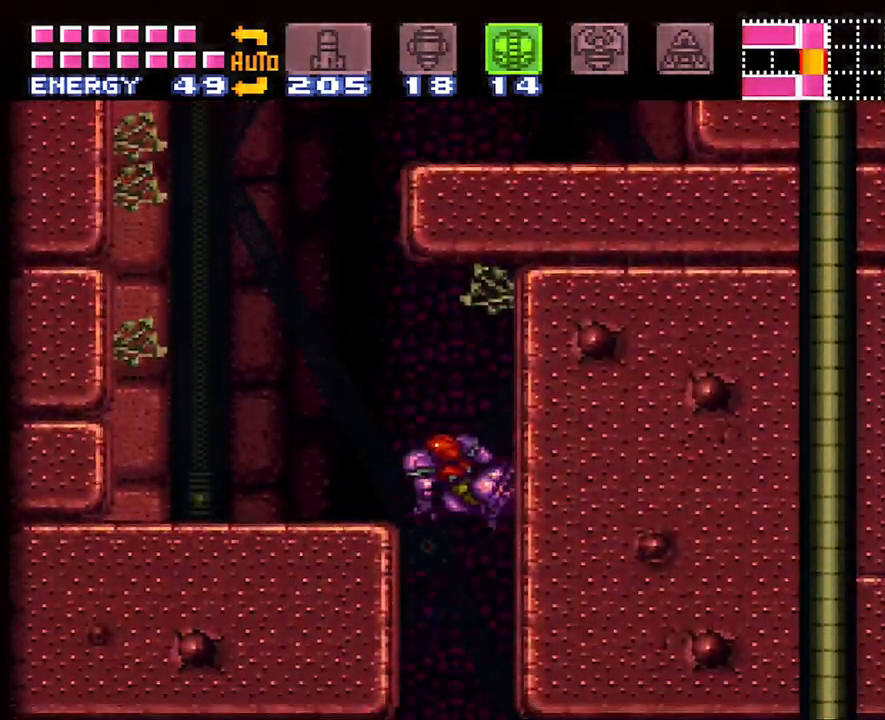
{"buttons": ["B"], "events": [[133, "B", "up"], [333, "B", "down"], [333, "DPAD_LEFT", "up"]]}
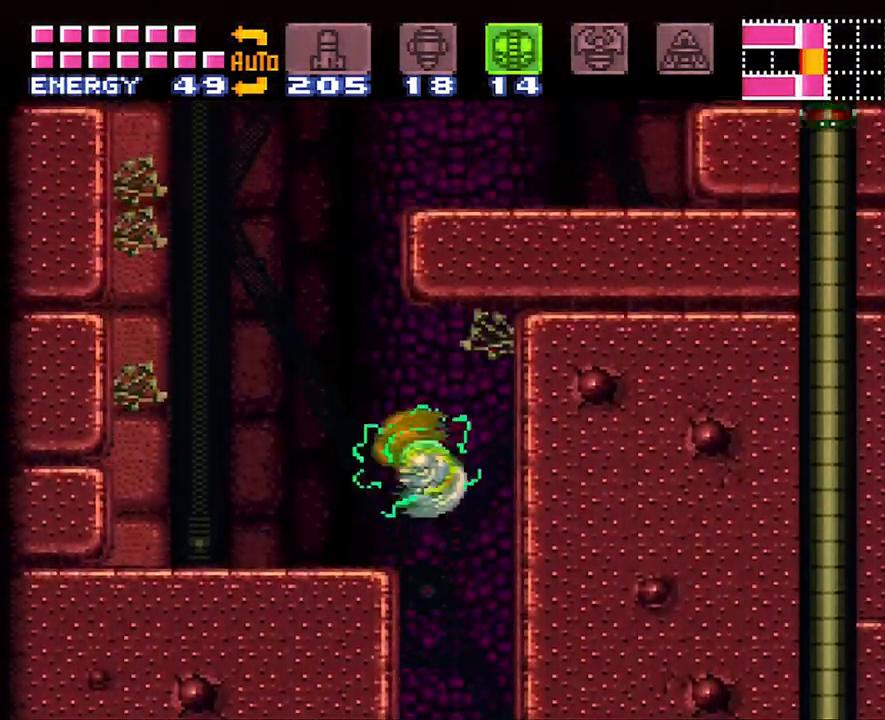
{"buttons": [], "events": [[100, "DPAD_LEFT", "down"], [167, "B", "up"], [217, "DPAD_LEFT", "up"], [383, "DPAD_RIGHT", "down"], [483, "DPAD_RIGHT", "up"]]}
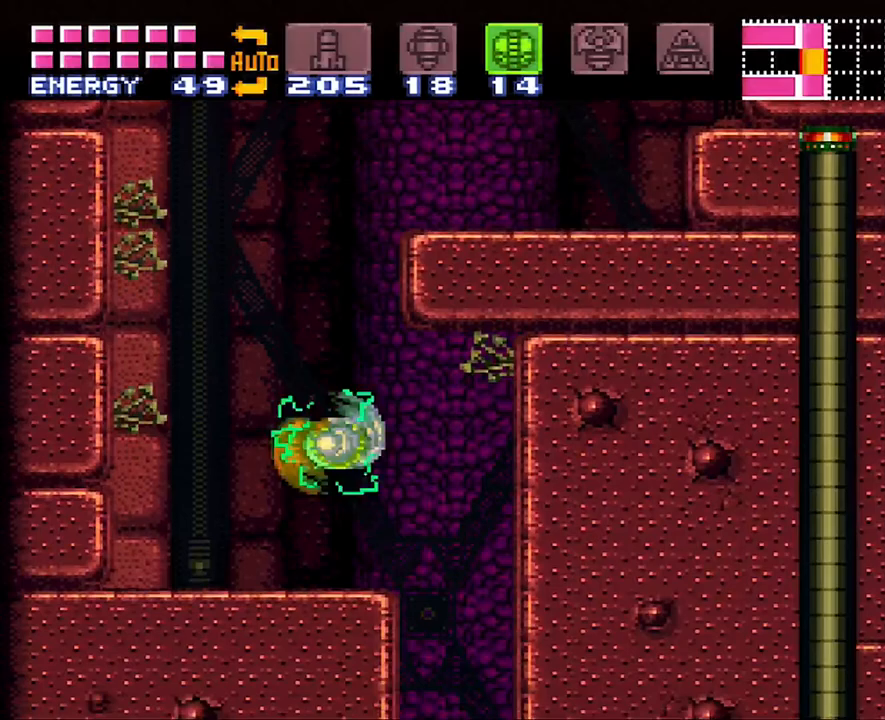
{"buttons": ["B", "DPAD_LEFT"], "events": [[33, "DPAD_LEFT", "down"], [300, "B", "down"]]}
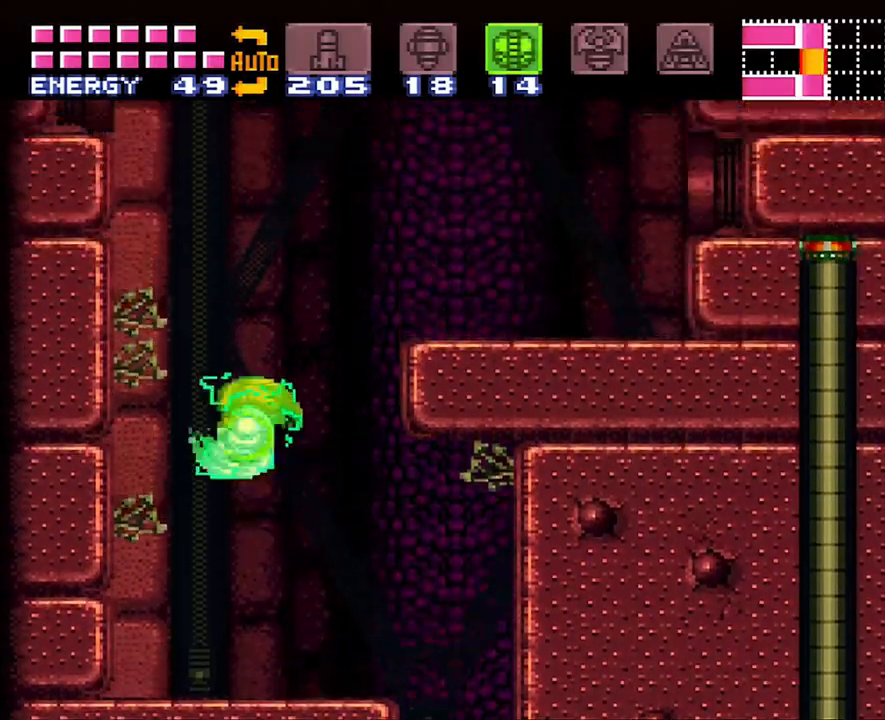
{"buttons": ["DPAD_RIGHT"], "events": [[317, "B", "up"], [350, "DPAD_LEFT", "up"], [417, "DPAD_RIGHT", "down"]]}
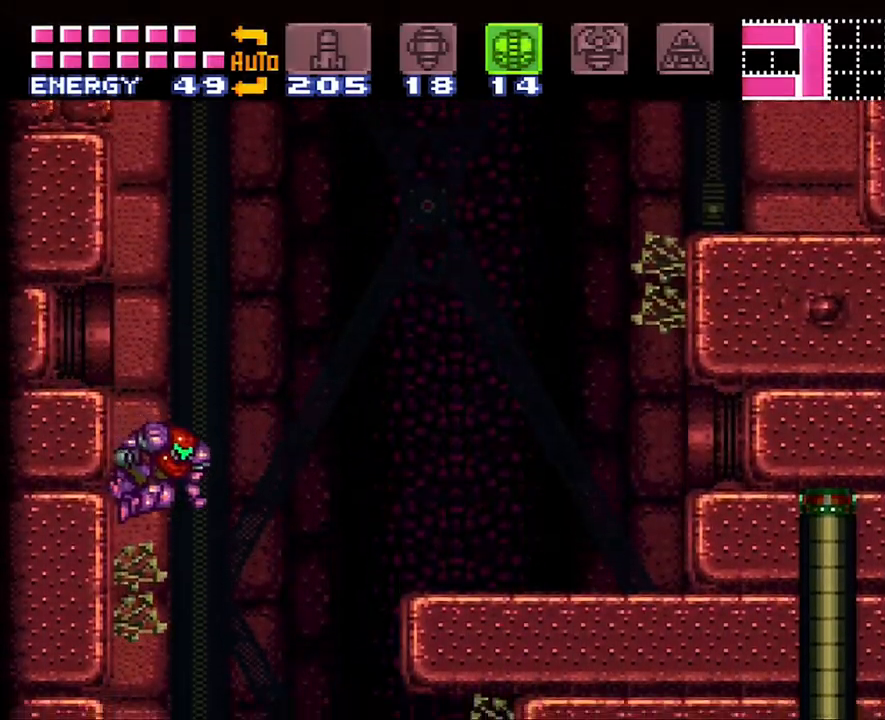
{"buttons": ["B"], "events": [[17, "B", "down"], [233, "DPAD_RIGHT", "up"], [350, "DPAD_LEFT", "down"], [500, "DPAD_LEFT", "up"]]}
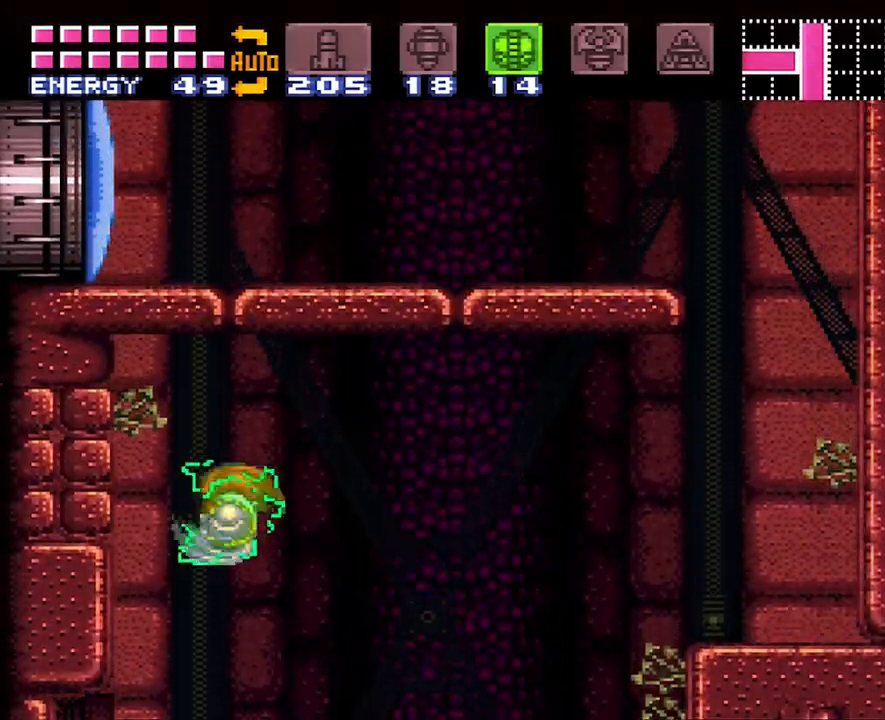
{"buttons": [], "events": [[100, "DPAD_LEFT", "down"], [300, "B", "up"], [417, "DPAD_LEFT", "up"]]}
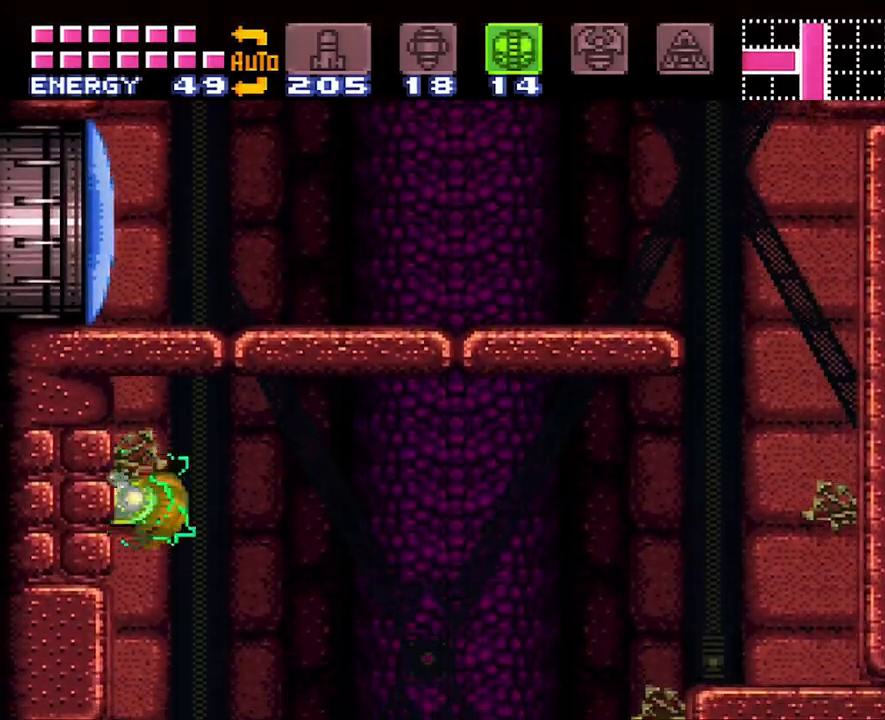
{"buttons": ["DPAD_RIGHT"], "events": [[233, "DPAD_RIGHT", "down"], [250, "B", "down"], [417, "B", "up"]]}
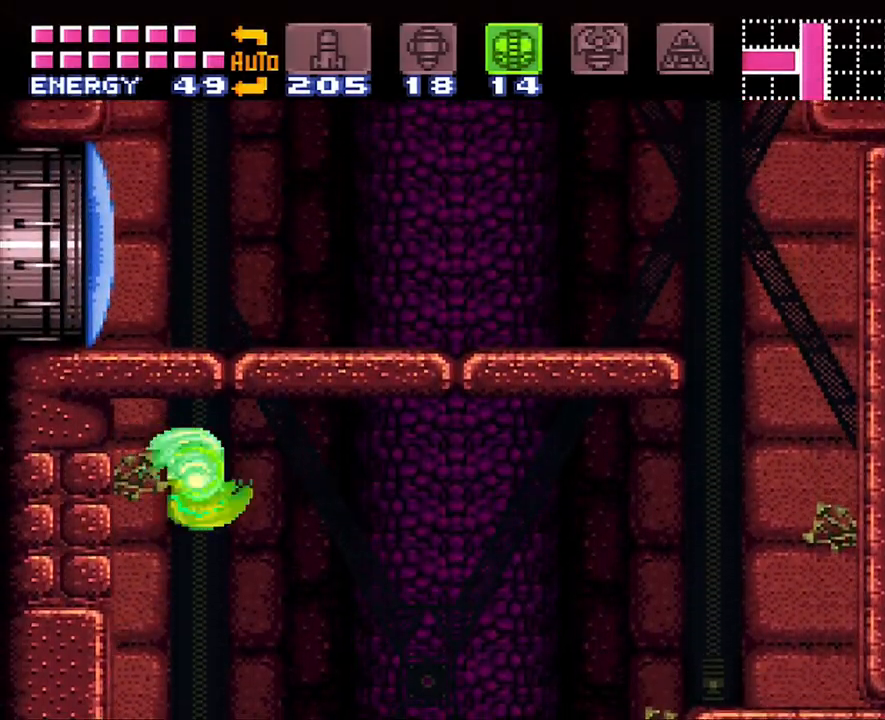
{"buttons": ["B", "DPAD_LEFT"], "events": [[300, "B", "down"], [383, "DPAD_RIGHT", "up"], [483, "DPAD_LEFT", "down"]]}
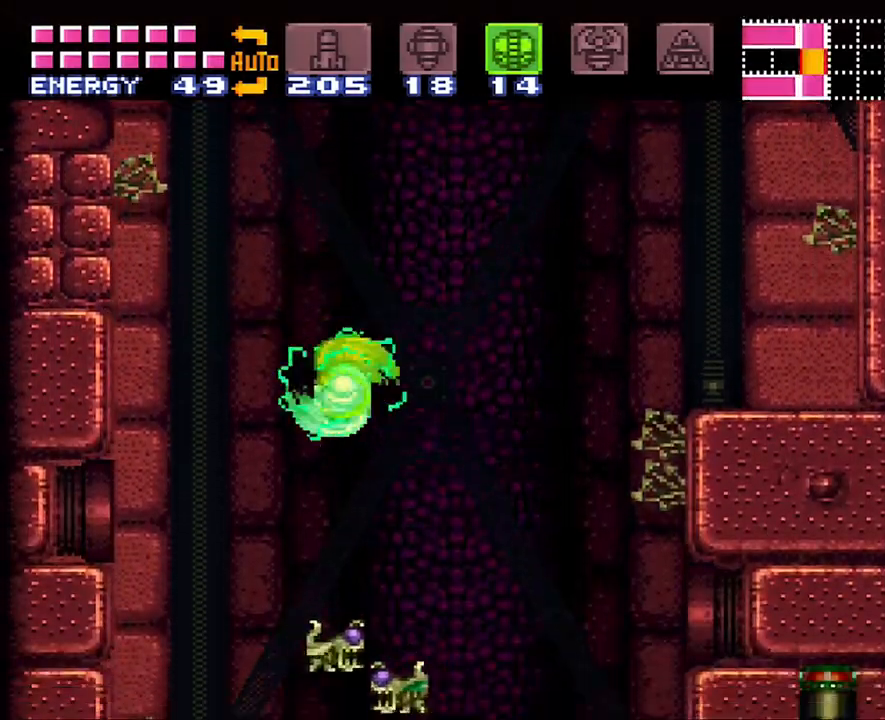
{"buttons": ["B", "DPAD_RIGHT"], "events": [[117, "B", "up"], [117, "DPAD_LEFT", "up"], [200, "B", "down"], [317, "DPAD_RIGHT", "down"]]}
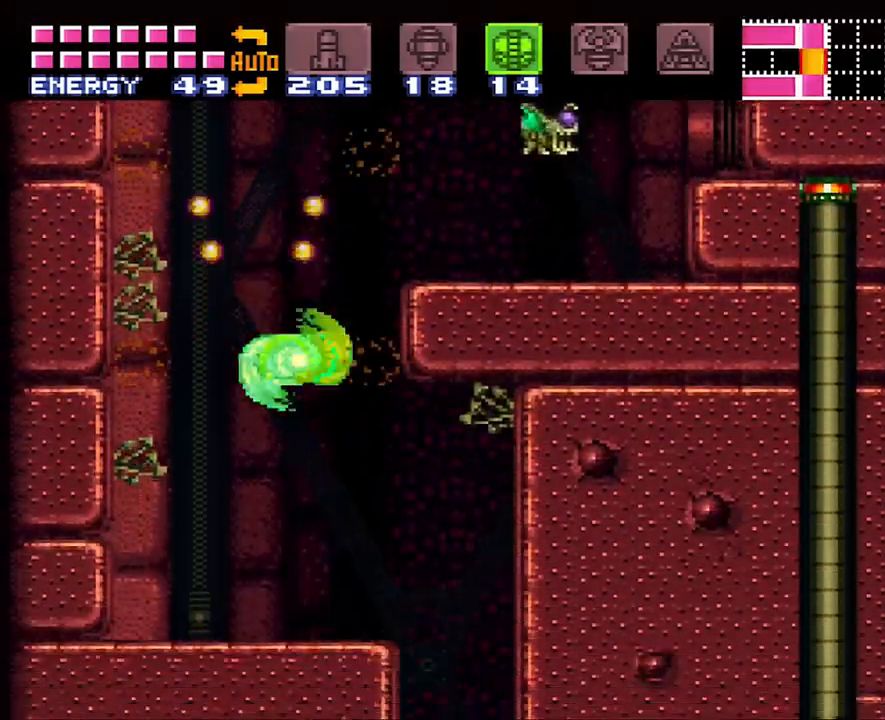
{"buttons": ["B", "DPAD_RIGHT"], "events": [[33, "B", "up"], [67, "DPAD_RIGHT", "up"], [167, "DPAD_LEFT", "down"], [267, "A", "down"], [317, "B", "down"], [367, "A", "up"], [383, "DPAD_UP", "down"], [433, "DPAD_LEFT", "up"], [433, "DPAD_UP", "up"], [483, "DPAD_RIGHT", "down"]]}
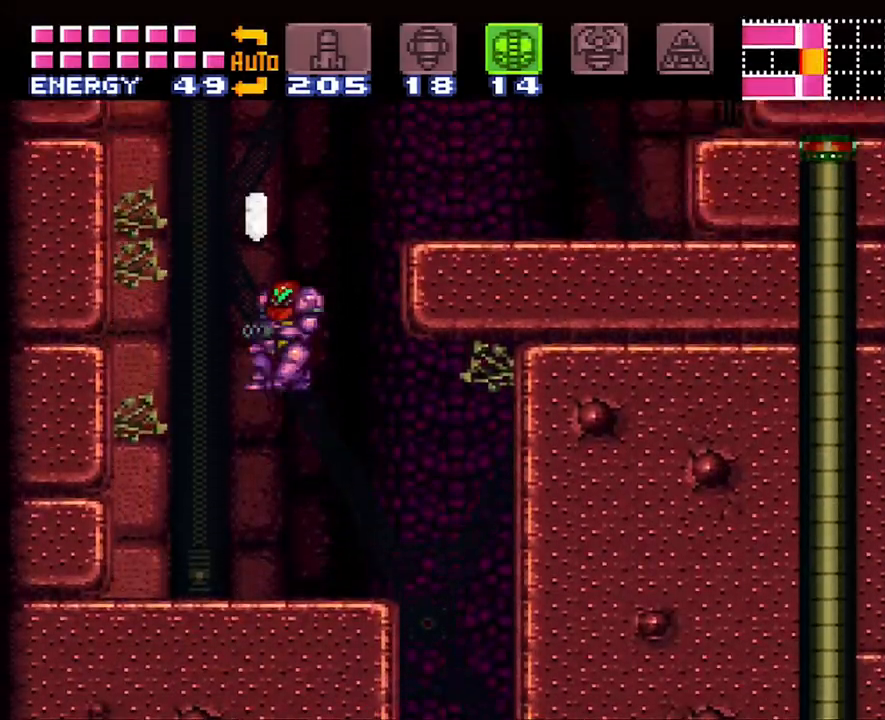
{"buttons": ["A", "DPAD_RIGHT"], "events": [[317, "A", "down"], [317, "B", "up"]]}
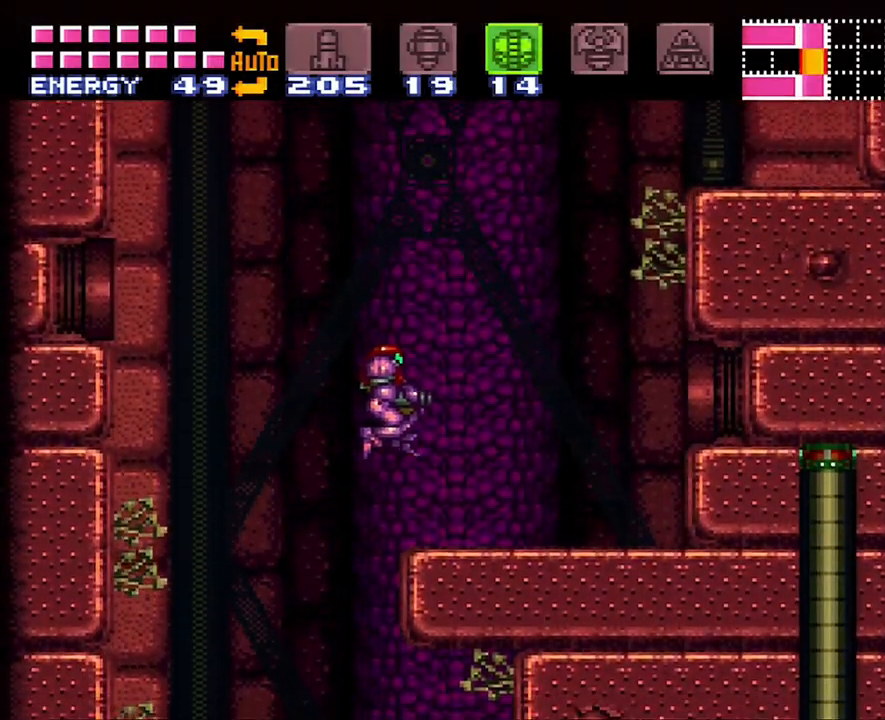
{"buttons": ["A", "B", "DPAD_RIGHT"], "events": [[317, "B", "down"]]}
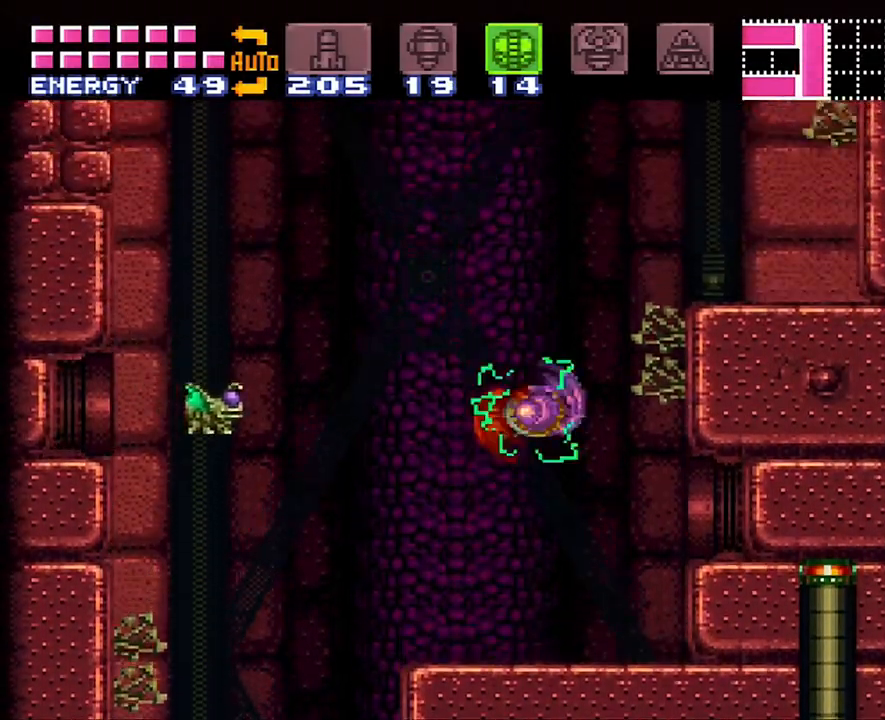
{"buttons": ["DPAD_RIGHT"], "events": [[233, "B", "up"], [383, "A", "up"]]}
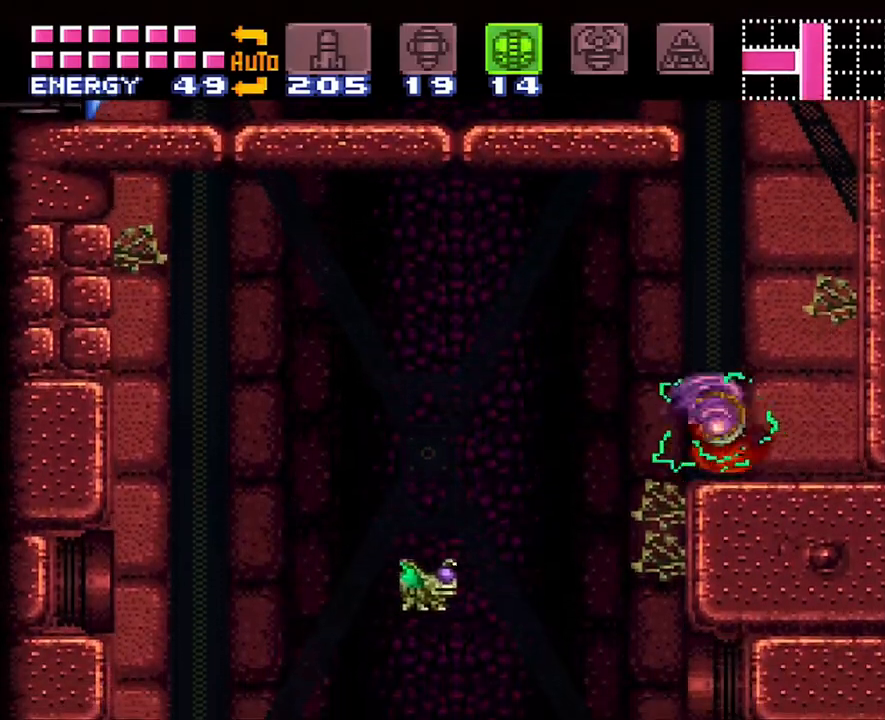
{"buttons": ["B", "DPAD_LEFT"], "events": [[100, "B", "down"], [133, "DPAD_RIGHT", "up"], [233, "DPAD_LEFT", "down"]]}
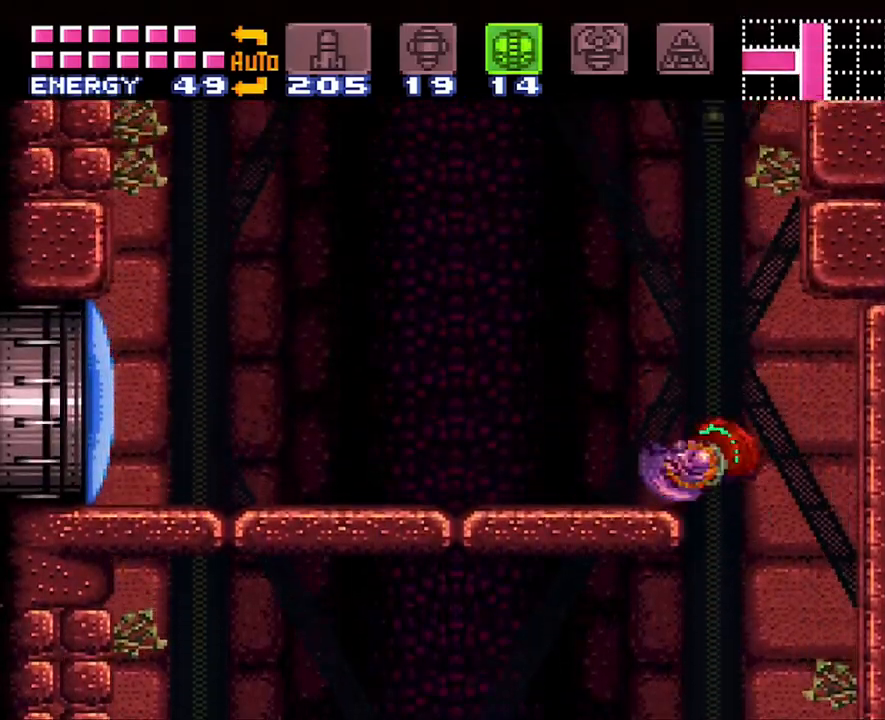
{"buttons": ["A", "Y"], "events": [[50, "B", "up"], [133, "A", "down"], [317, "Y", "down"], [483, "DPAD_LEFT", "up"]]}
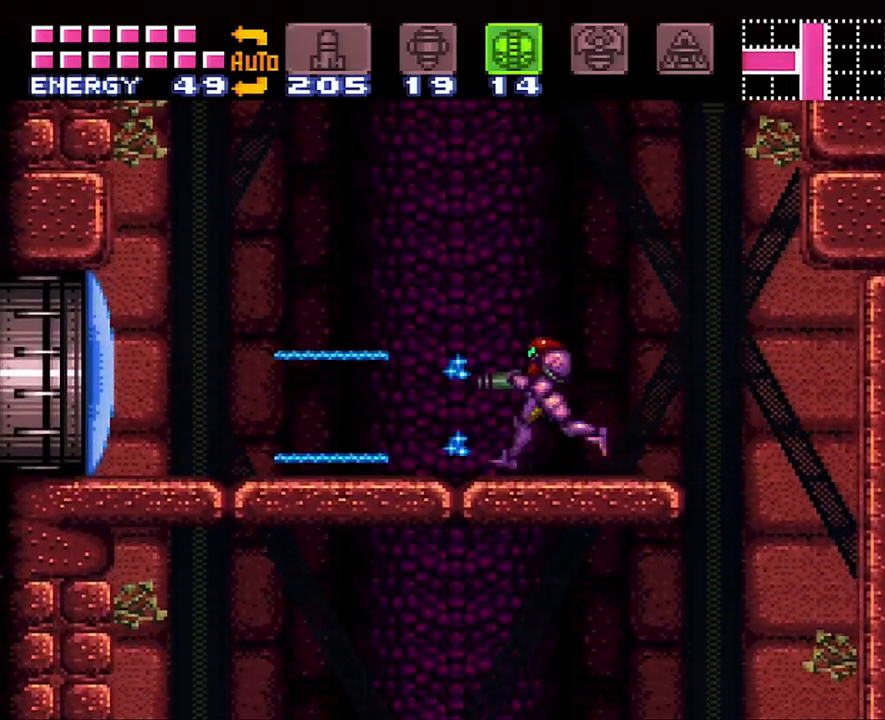
{"buttons": ["A", "DPAD_LEFT"], "events": [[33, "Y", "up"], [67, "DPAD_LEFT", "down"]]}
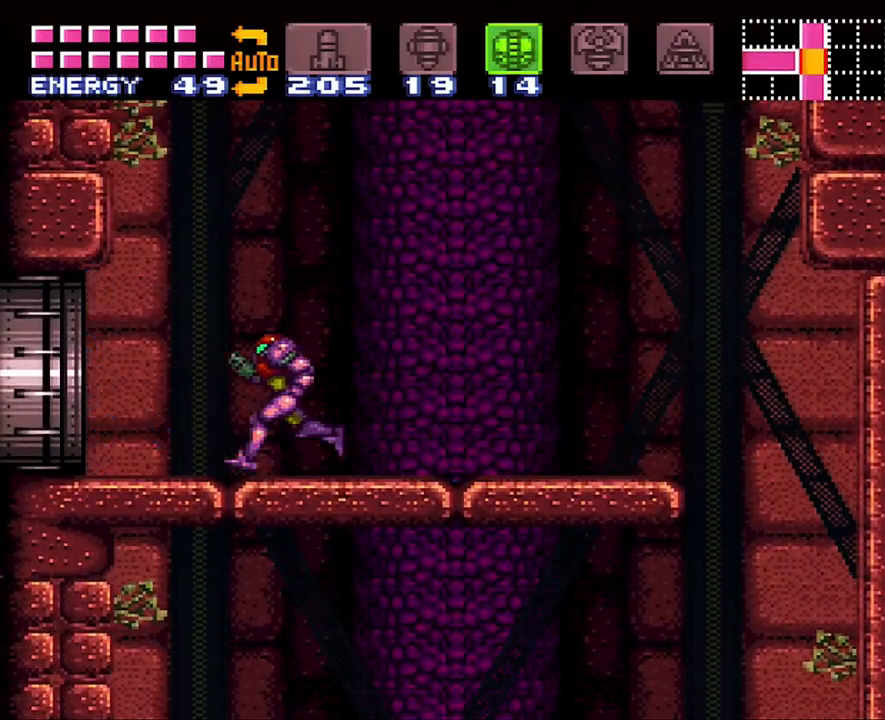
{"buttons": ["A", "B", "DPAD_LEFT"], "events": [[133, "B", "down"]]}